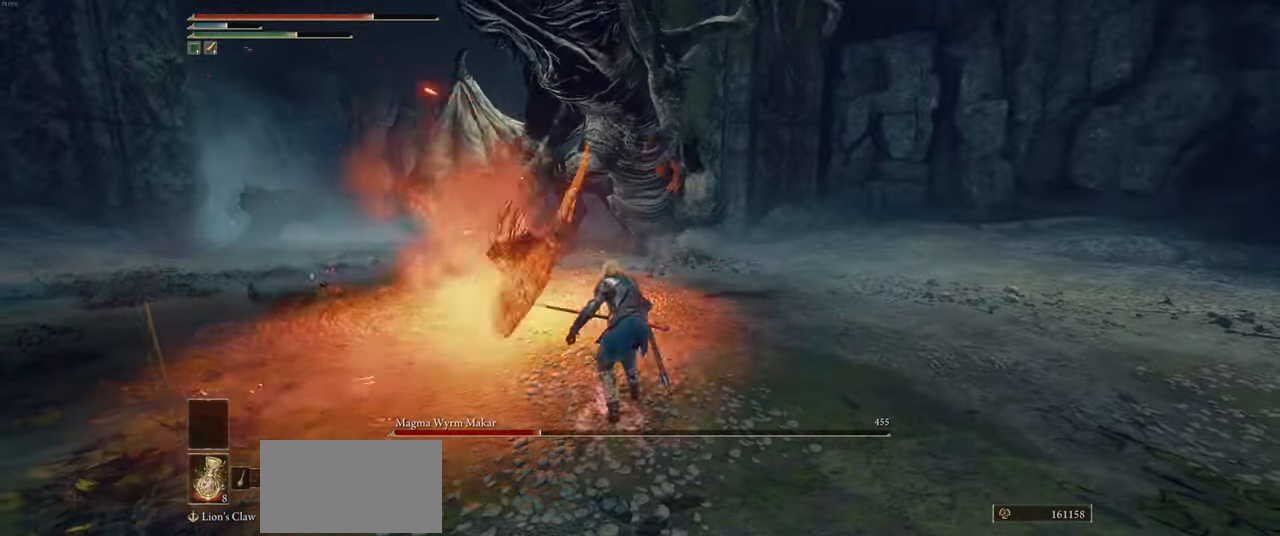
Gameplay with keyboard and mouse; each line is a JSON object with the keys and mouse buttons held at the frame after it. "events" lists presses ("down") and releases ("up") of "a", "ctrl", "d", "e", "q", "s", "shift", "space", "w", "mouse_left", "mouse_wheel", "mouse_right", "mouse_mb4" and "mouse_mb5" between this image and that frame as [ms after this image, input, new state], when the widget could be followed in between. "mouse_left", "mouse_wheel", "mouse_right", "mouse_mb4", "mouse_mb5" = the "left", "wheel", "right", "mb4", "mb5" buttons of the "mouse" list. No other keys are recorded. "wheel" means that the mouse wheel is clicked or scrolled. Mouse movement is not recorded.
{"keys": ["d"], "mouse": [], "events": [[500, "w", "up"]]}
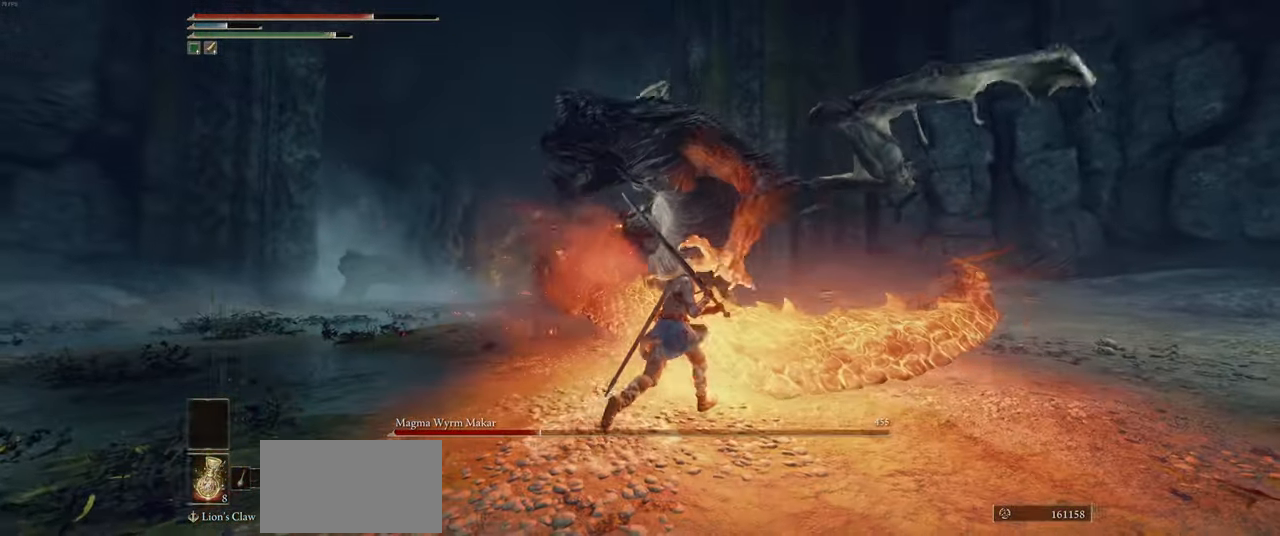
{"keys": ["a", "w"], "mouse": [], "events": [[266, "a", "down"], [266, "d", "up"], [333, "w", "down"]]}
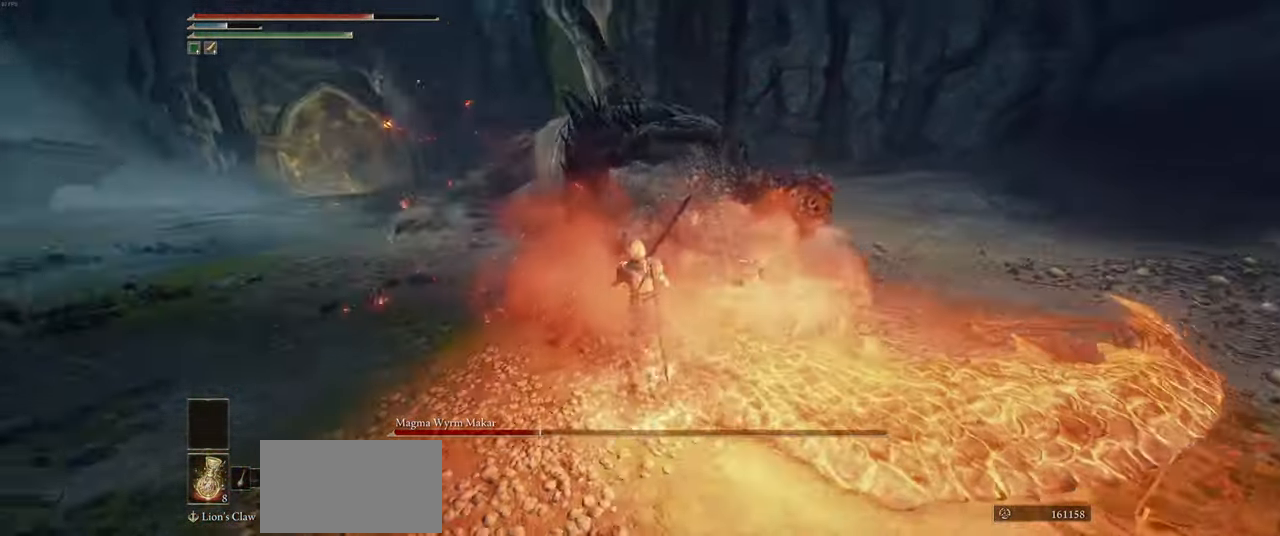
{"keys": ["w"], "mouse": [], "events": [[100, "a", "up"], [266, "a", "down"], [383, "a", "up"]]}
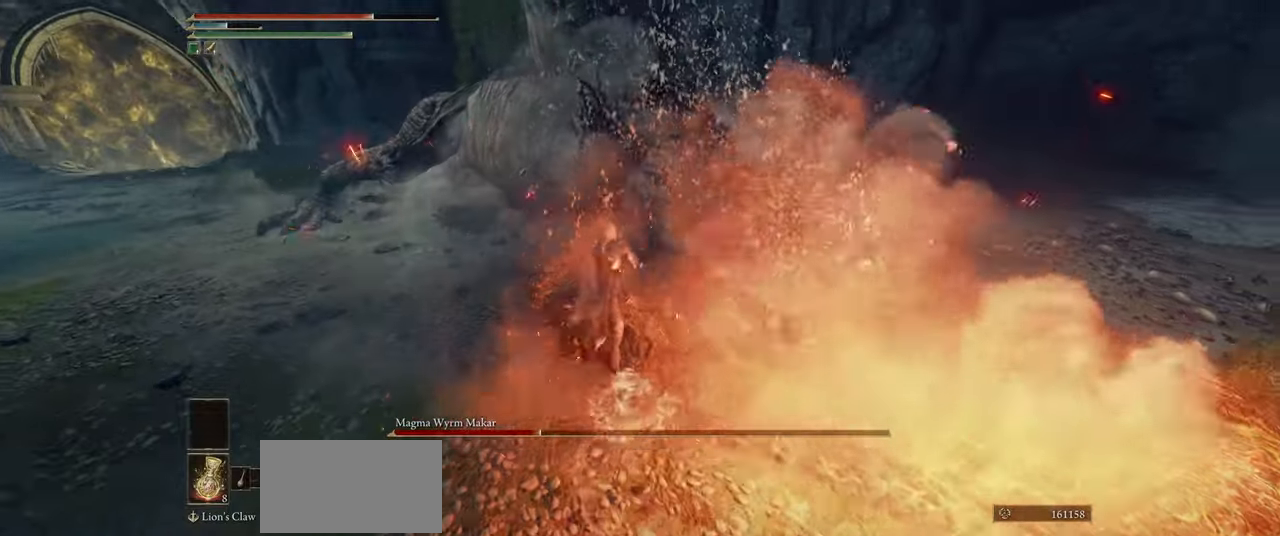
{"keys": ["a", "w"], "mouse": [], "events": [[67, "a", "down"], [267, "a", "up"], [350, "a", "down"]]}
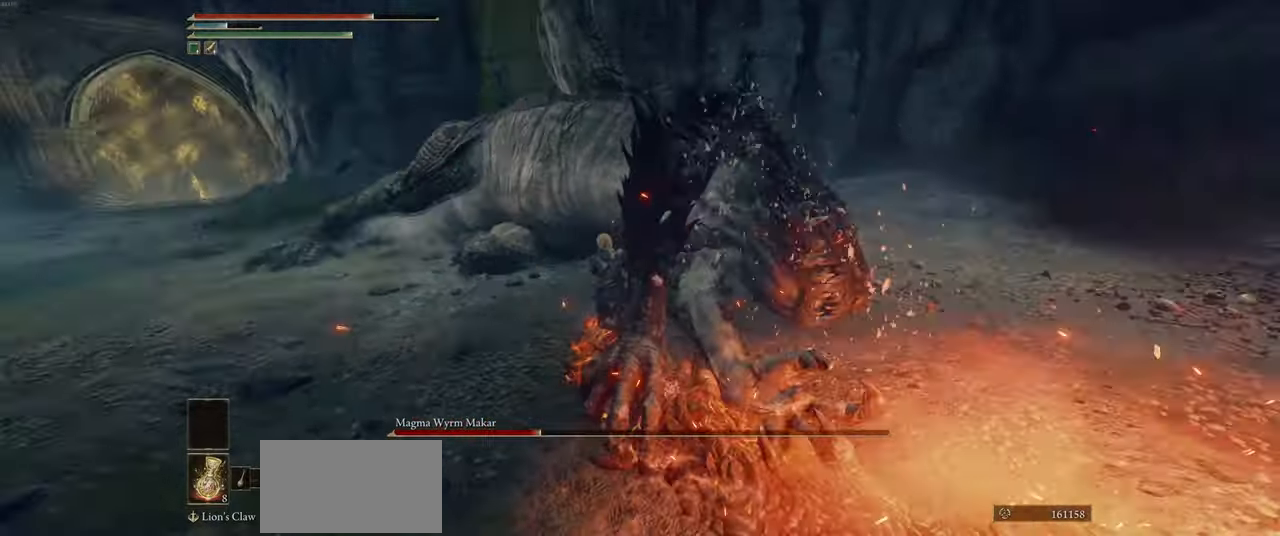
{"keys": ["a", "w"], "mouse": [], "events": []}
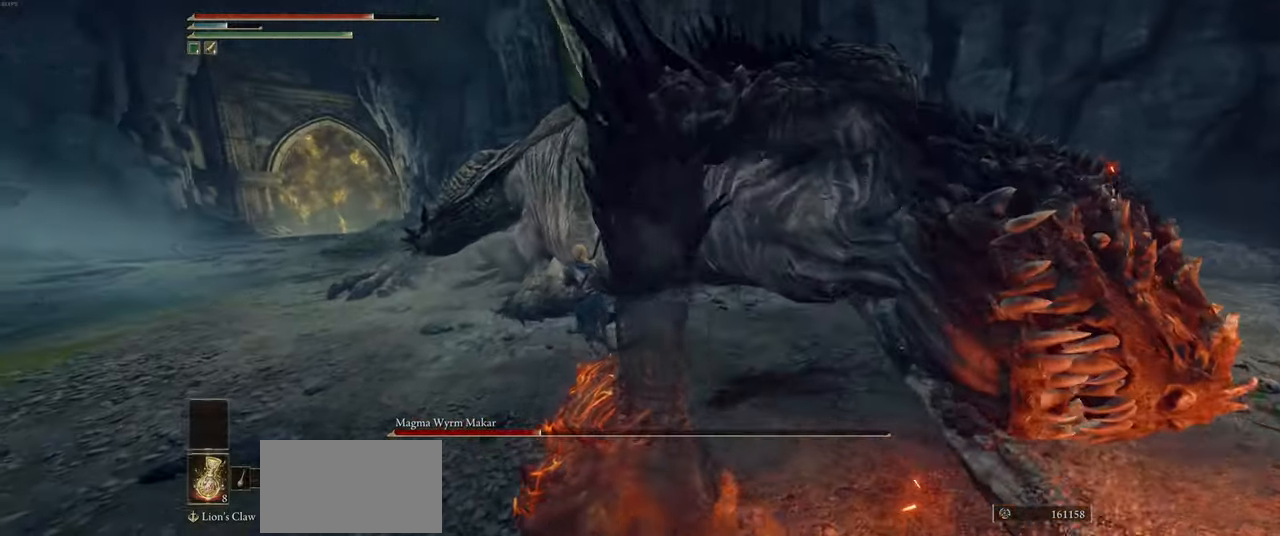
{"keys": ["w"], "mouse": ["wheel"], "events": [[100, "mouse_wheel", "down"], [117, "a", "up"]]}
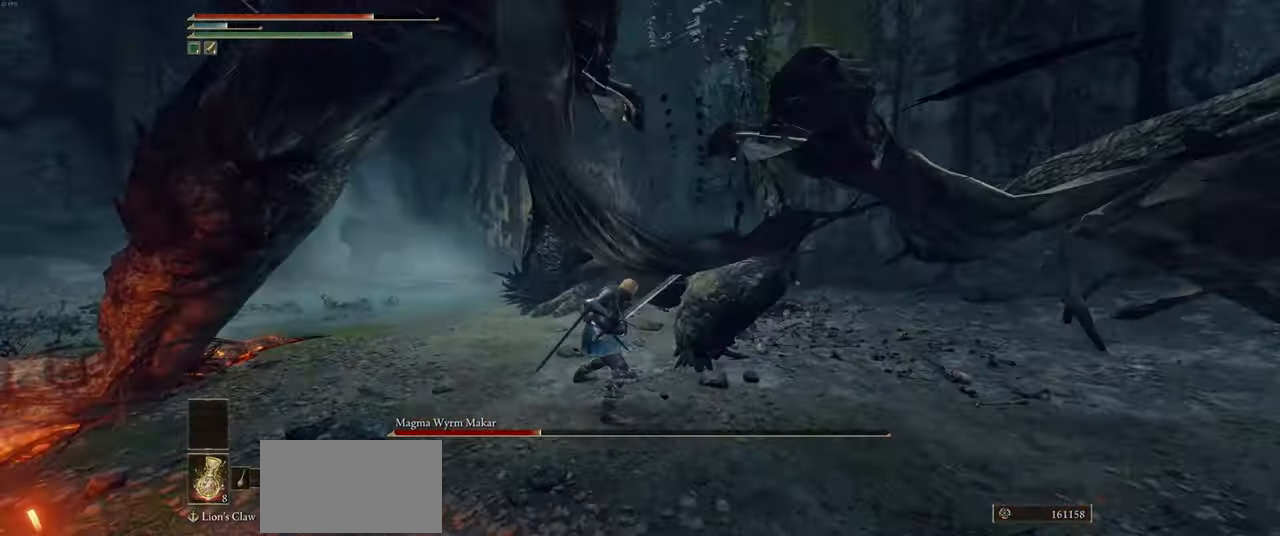
{"keys": ["w"], "mouse": ["wheel"], "events": []}
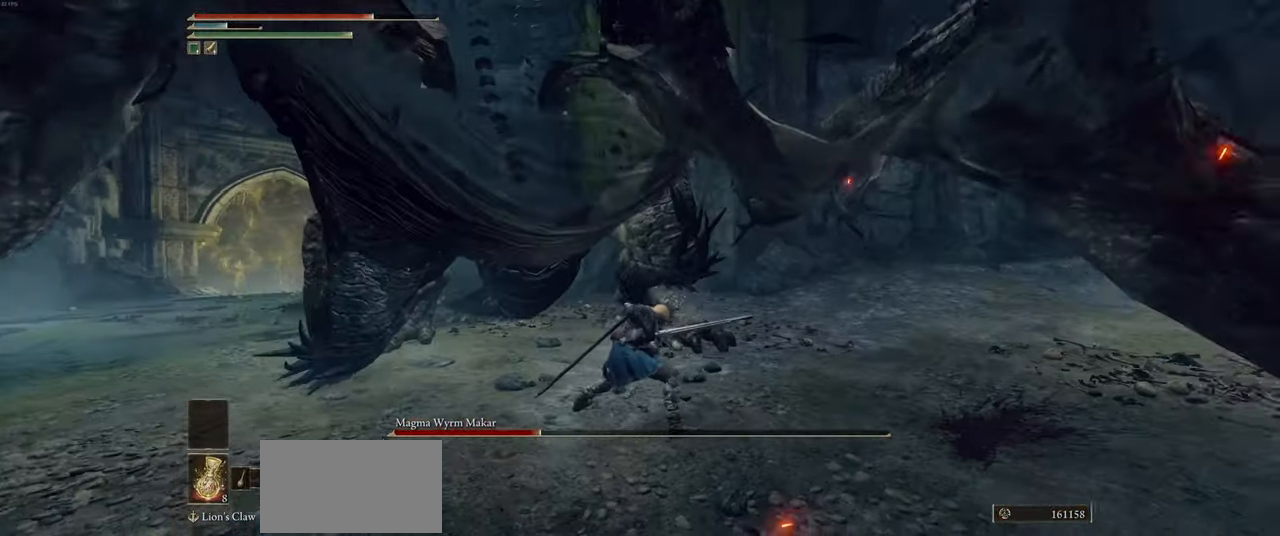
{"keys": ["w"], "mouse": ["wheel"], "events": []}
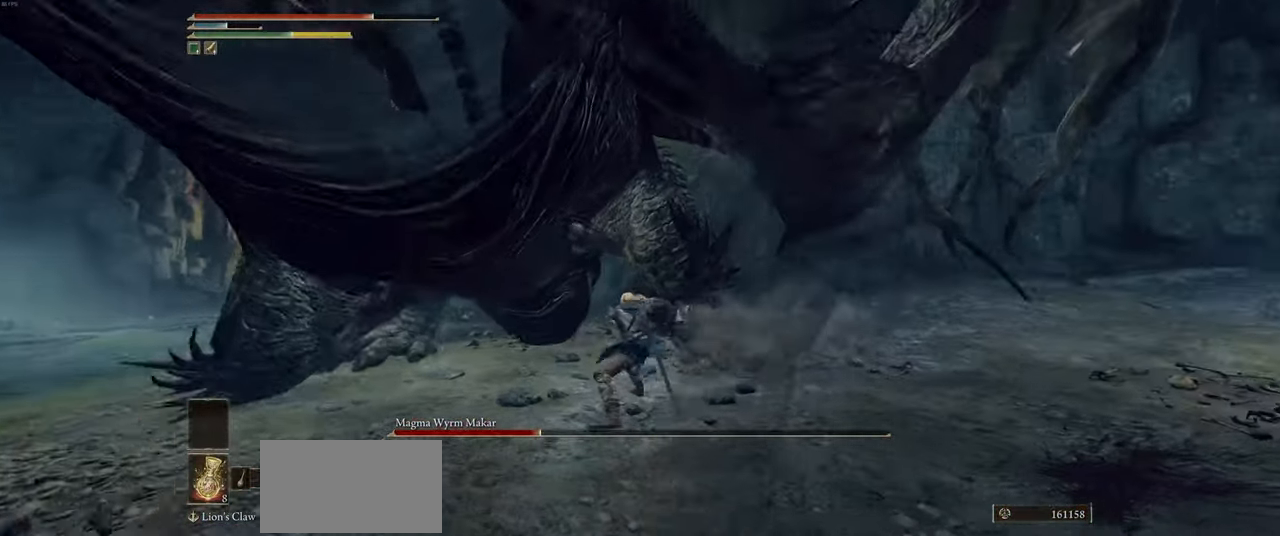
{"keys": ["w"], "mouse": [], "events": [[350, "mouse_wheel", "up"]]}
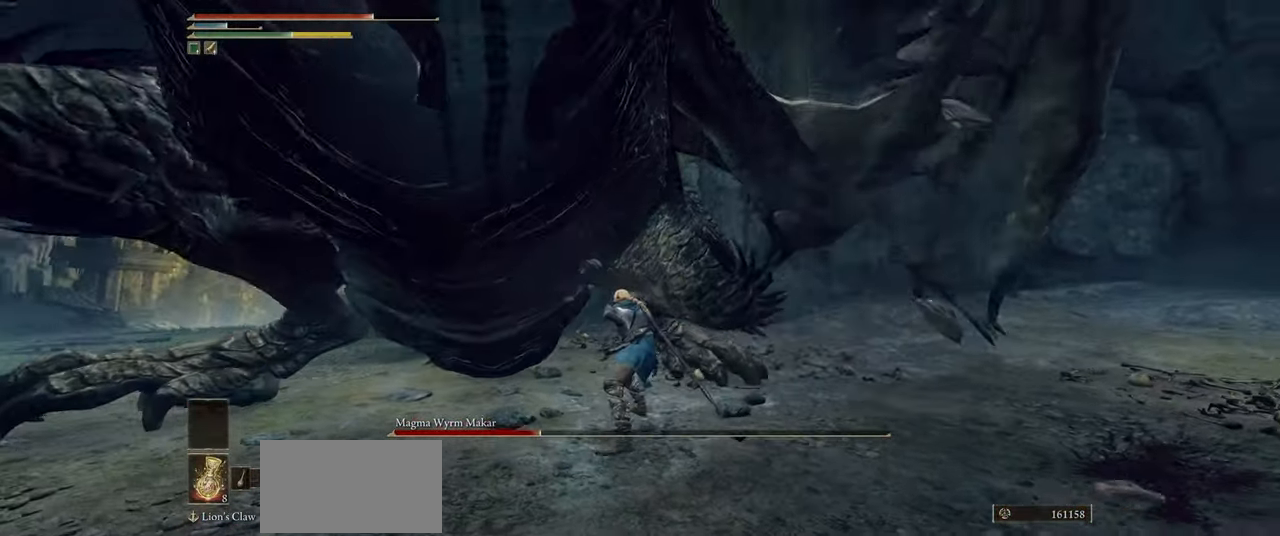
{"keys": ["w"], "mouse": ["wheel"], "events": [[183, "mouse_wheel", "down"]]}
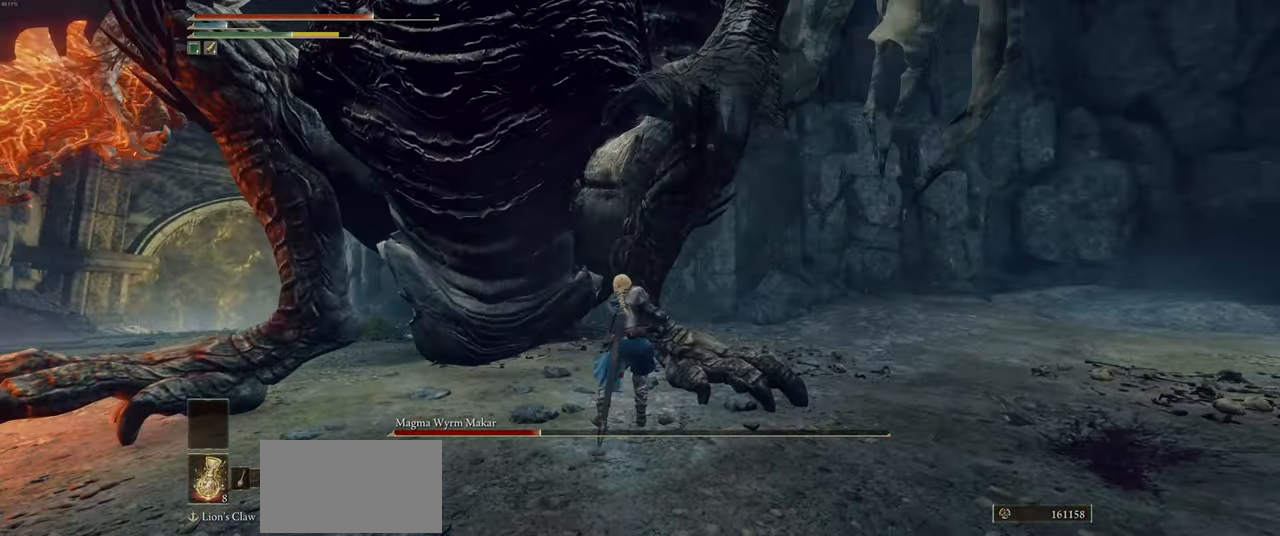
{"keys": ["w"], "mouse": ["wheel"], "events": []}
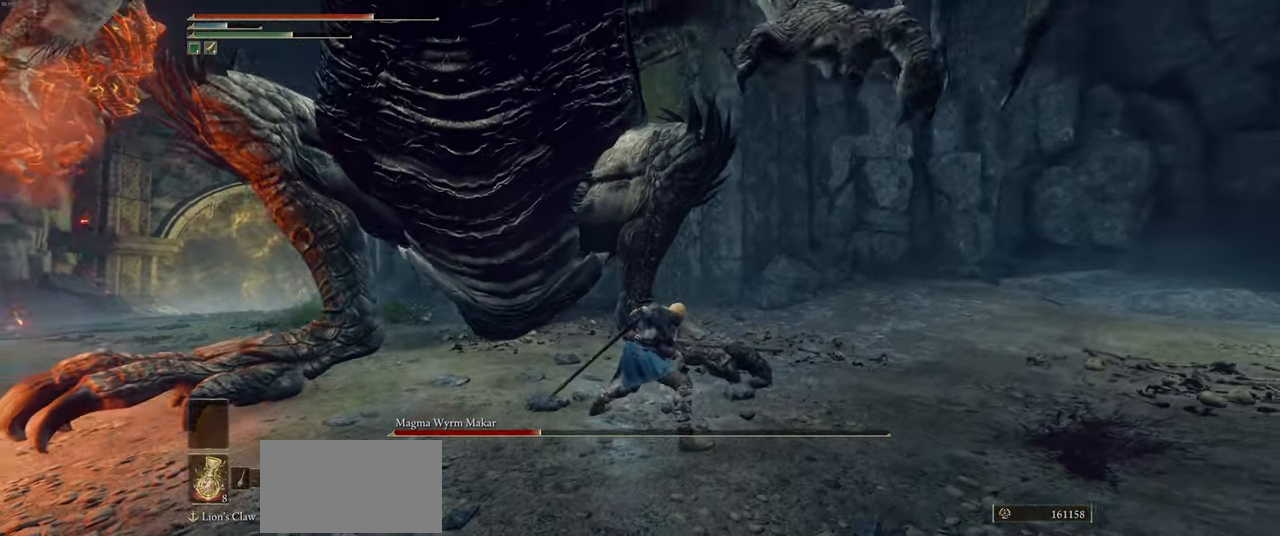
{"keys": ["w"], "mouse": ["wheel"], "events": []}
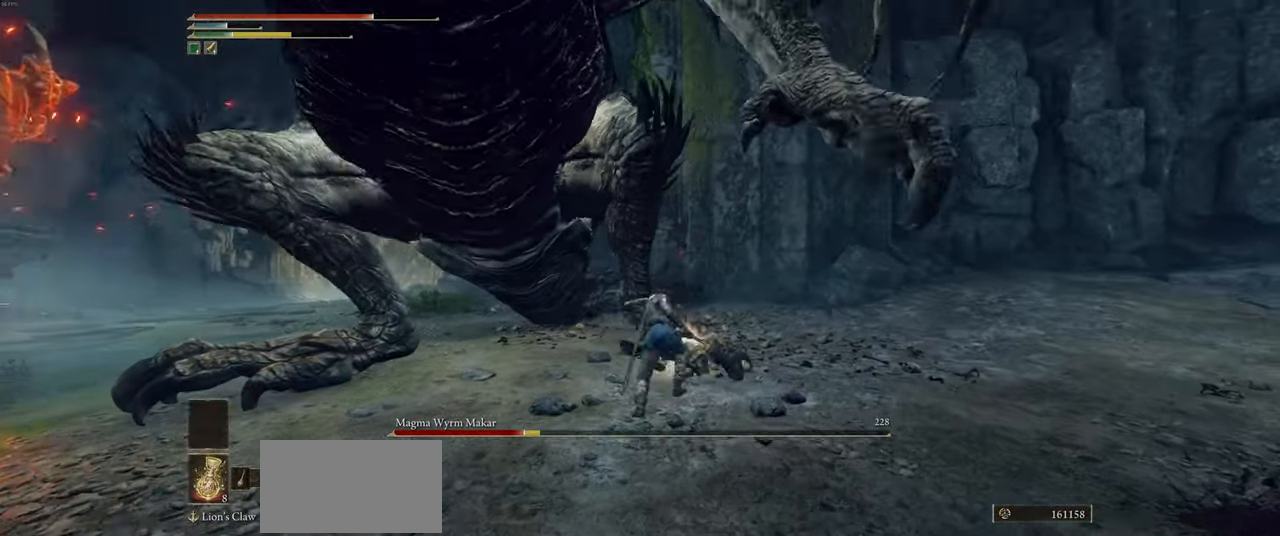
{"keys": ["w"], "mouse": [], "events": [[283, "mouse_wheel", "up"]]}
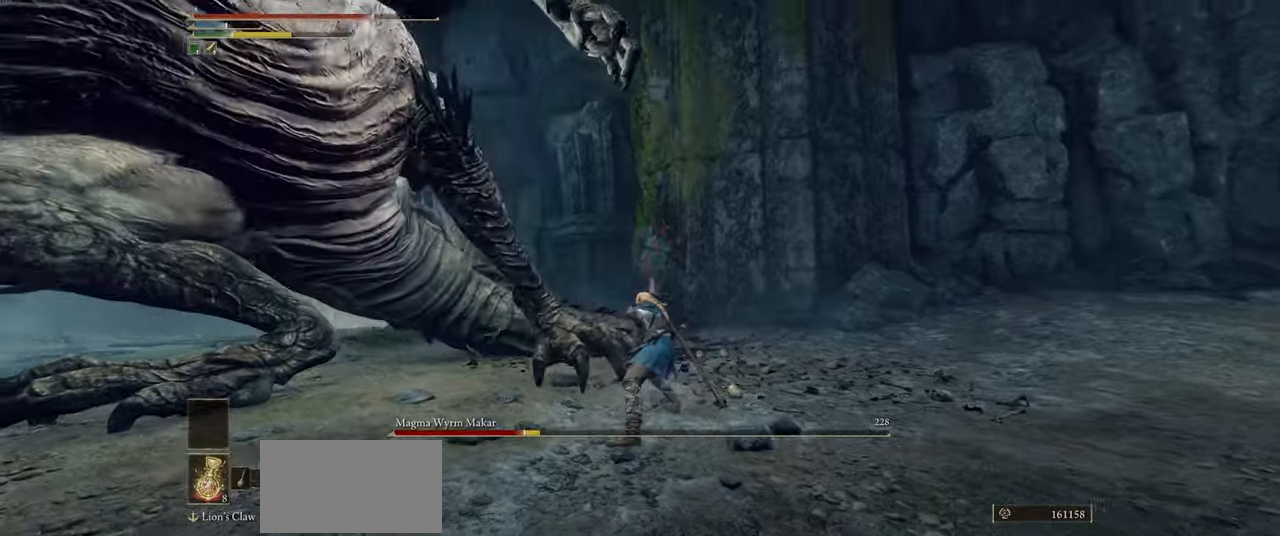
{"keys": ["d", "w"], "mouse": [], "events": [[184, "d", "down"]]}
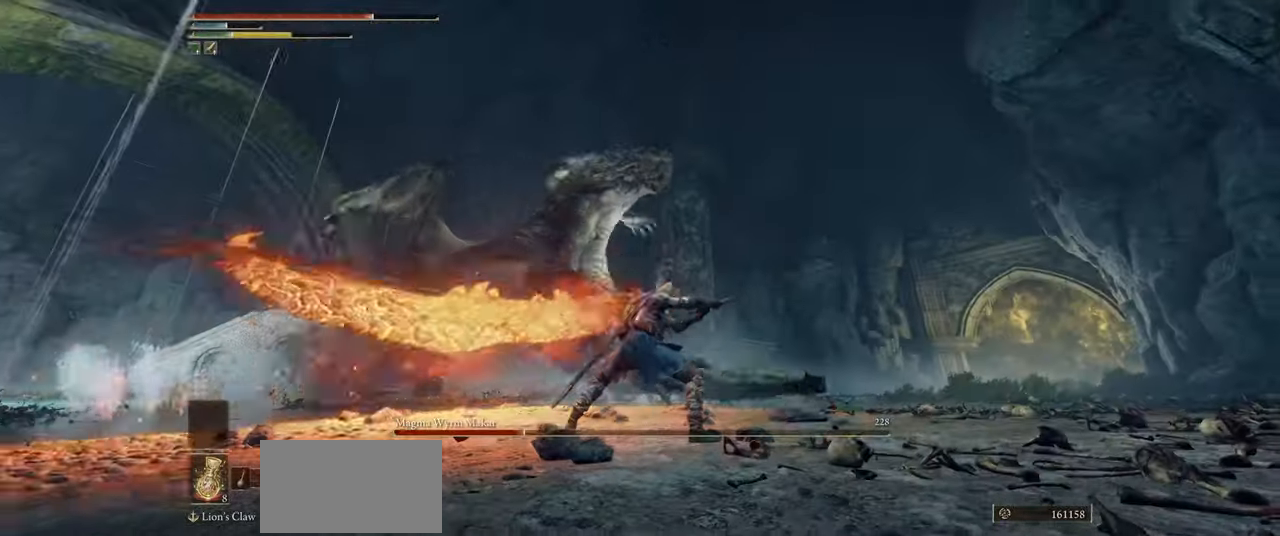
{"keys": ["d", "w"], "mouse": [], "events": [[67, "shift", "down"], [184, "shift", "up"]]}
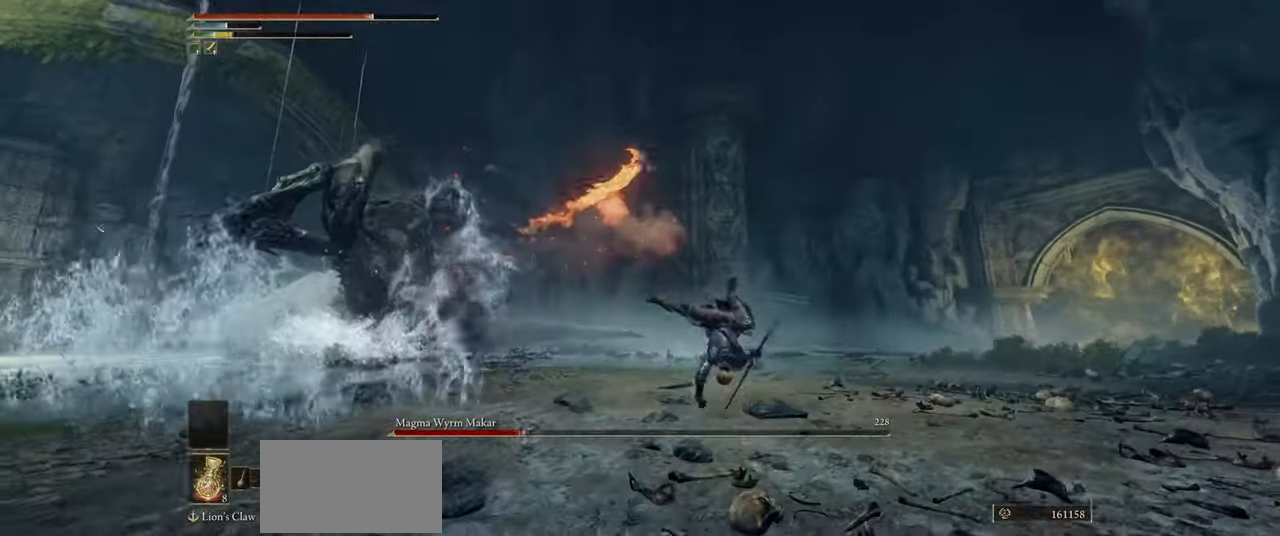
{"keys": ["a"], "mouse": [], "events": [[50, "w", "up"], [300, "d", "up"], [317, "a", "down"]]}
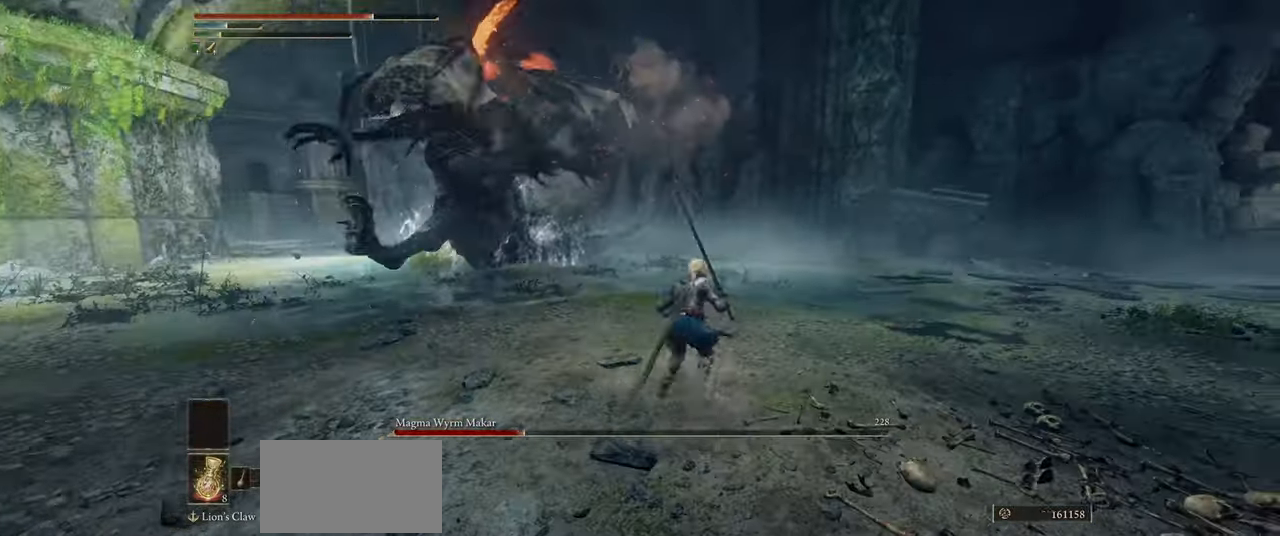
{"keys": ["a"], "mouse": [], "events": [[84, "shift", "down"], [467, "shift", "up"]]}
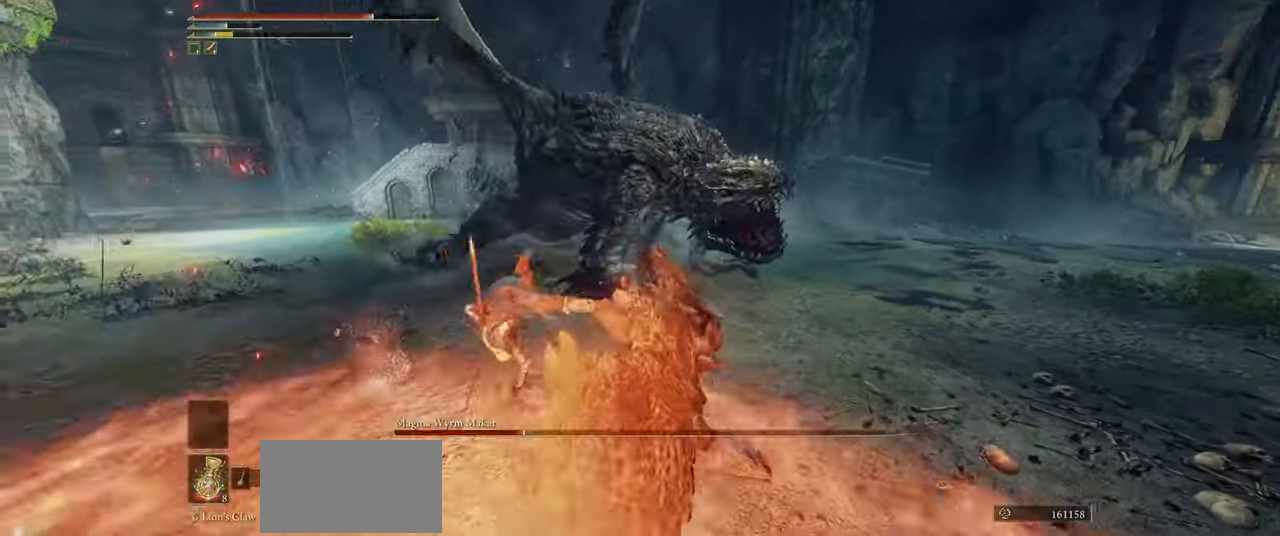
{"keys": ["w"], "mouse": [], "events": [[217, "w", "down"], [334, "a", "up"]]}
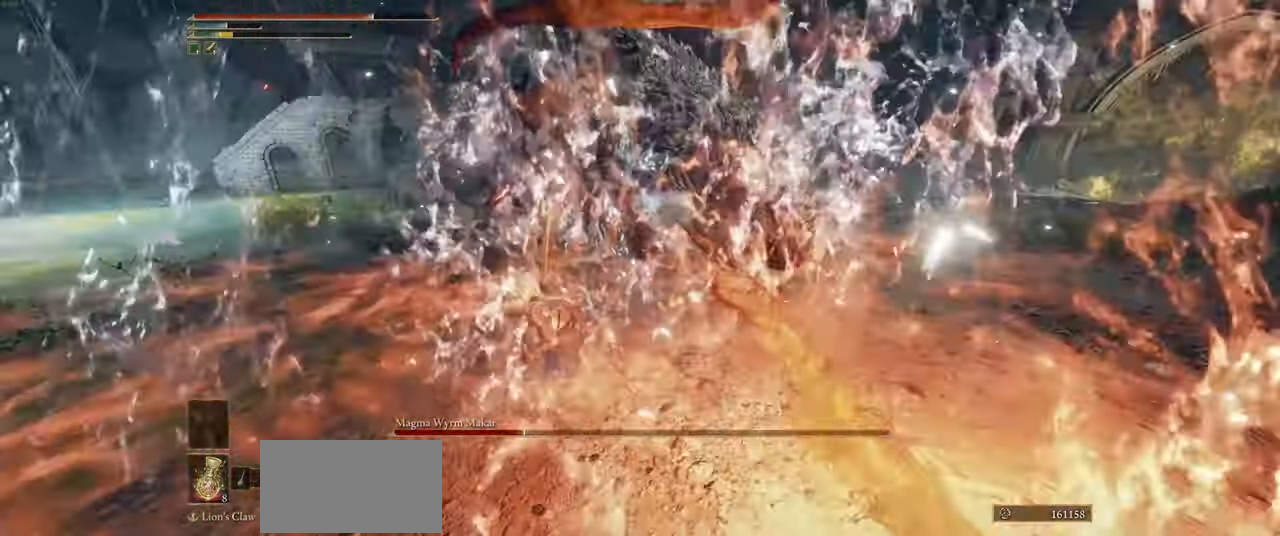
{"keys": ["w"], "mouse": [], "events": []}
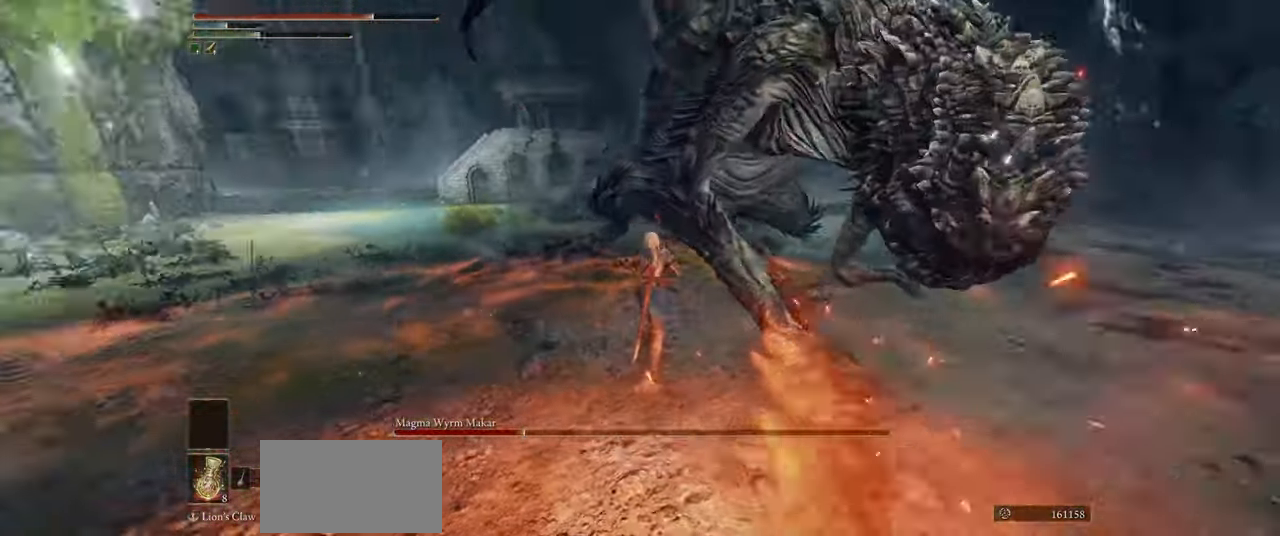
{"keys": ["w"], "mouse": ["wheel"], "events": [[317, "mouse_wheel", "down"]]}
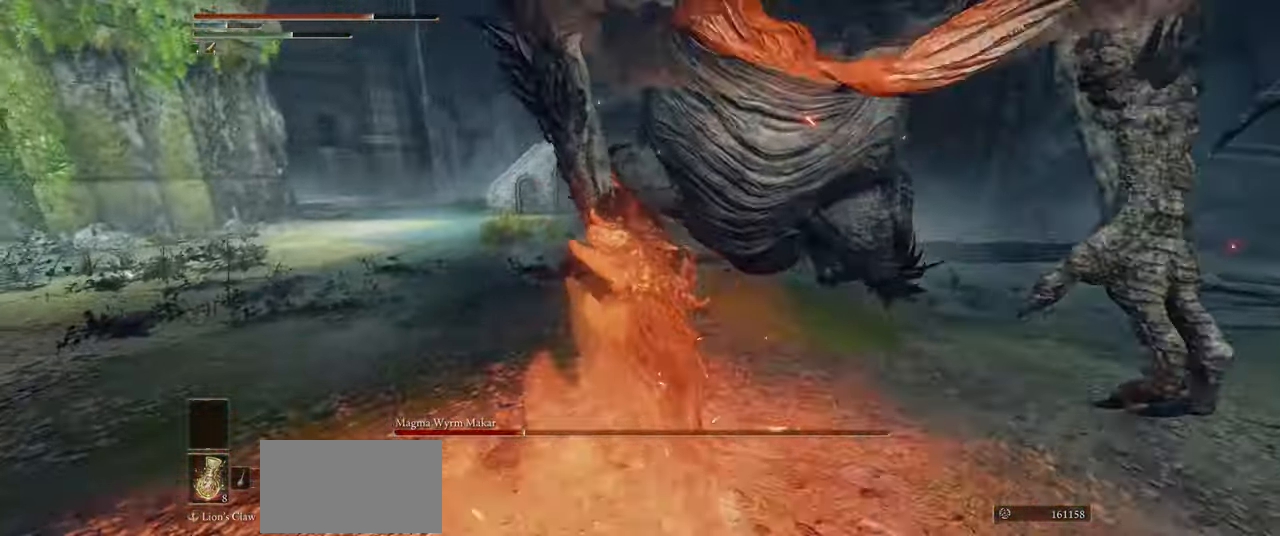
{"keys": ["w"], "mouse": ["wheel"], "events": []}
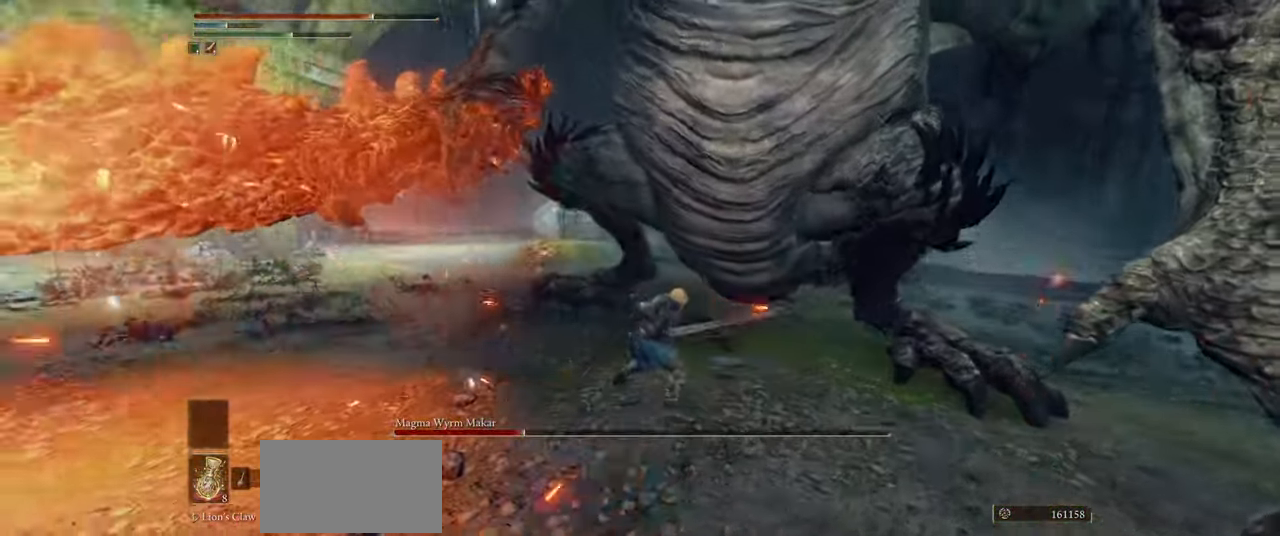
{"keys": ["w"], "mouse": ["wheel"], "events": []}
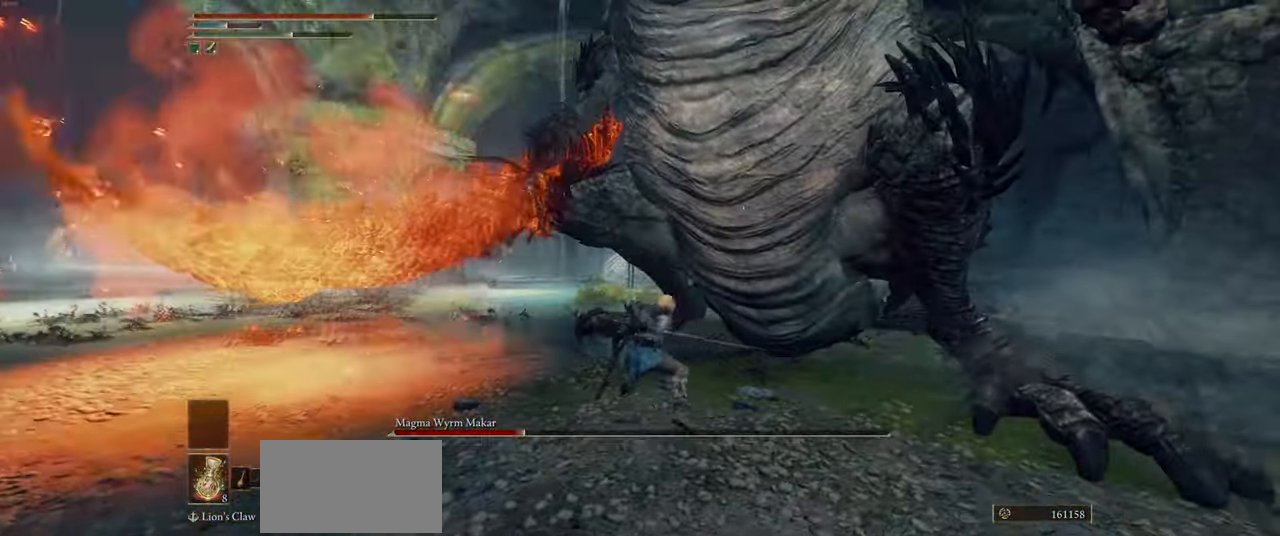
{"keys": ["a", "w"], "mouse": [], "events": [[466, "a", "down"], [466, "mouse_wheel", "up"]]}
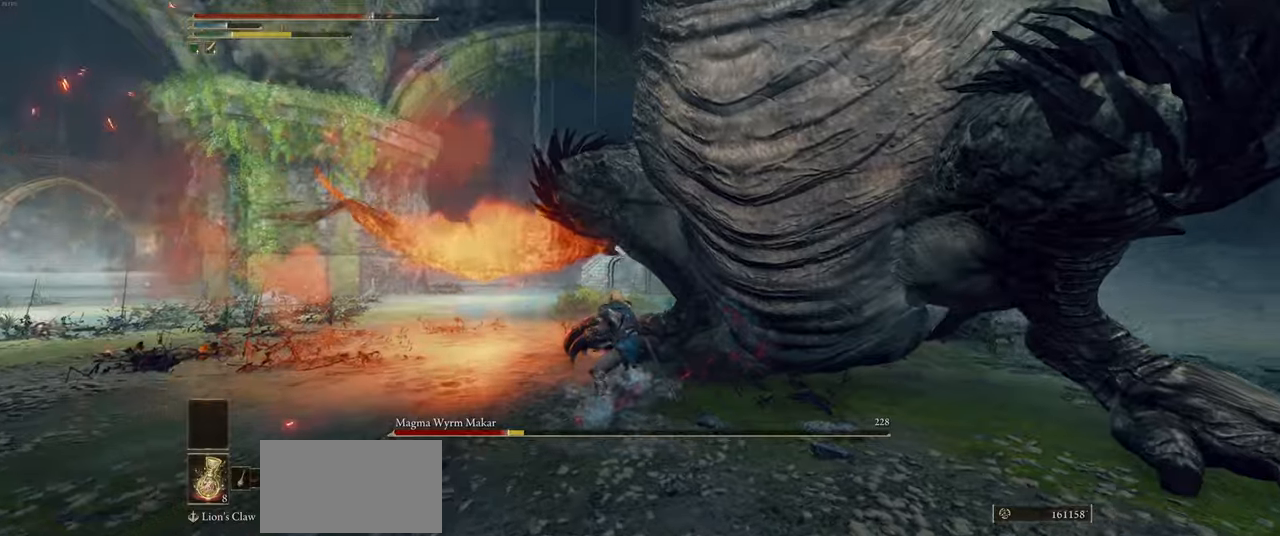
{"keys": ["a"], "mouse": [], "events": [[366, "w", "up"]]}
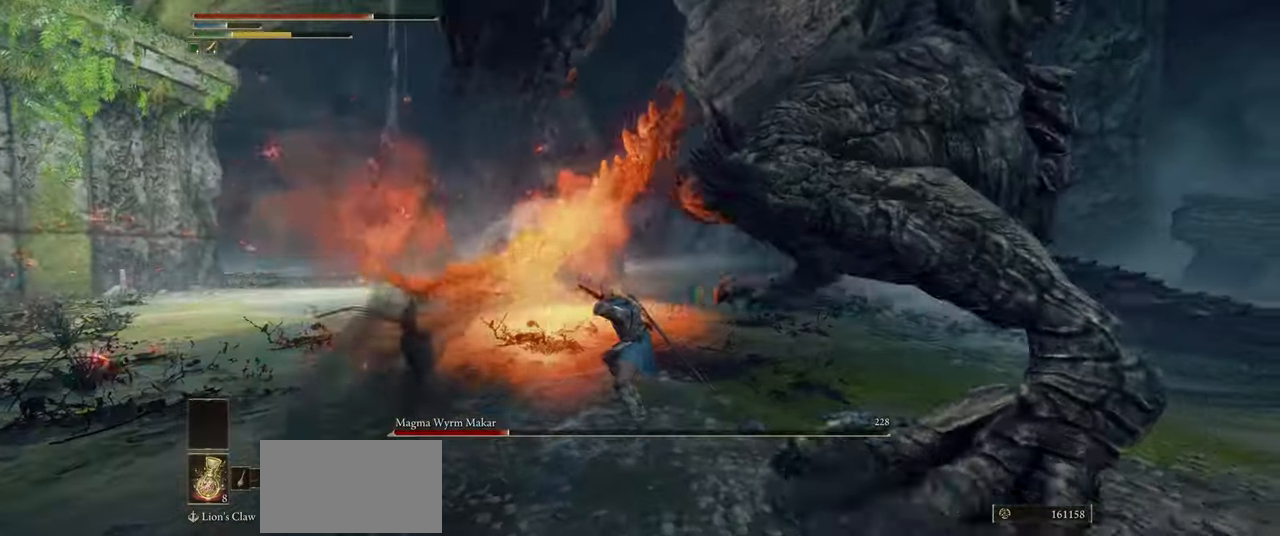
{"keys": ["a"], "mouse": [], "events": []}
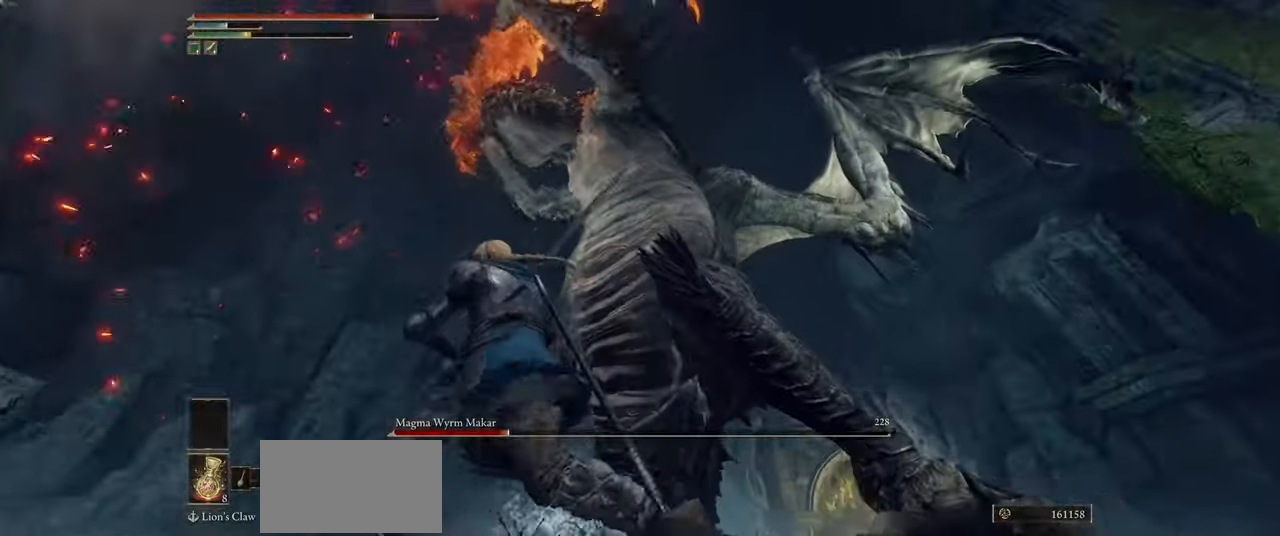
{"keys": ["w"], "mouse": [], "events": [[116, "w", "down"], [216, "a", "up"]]}
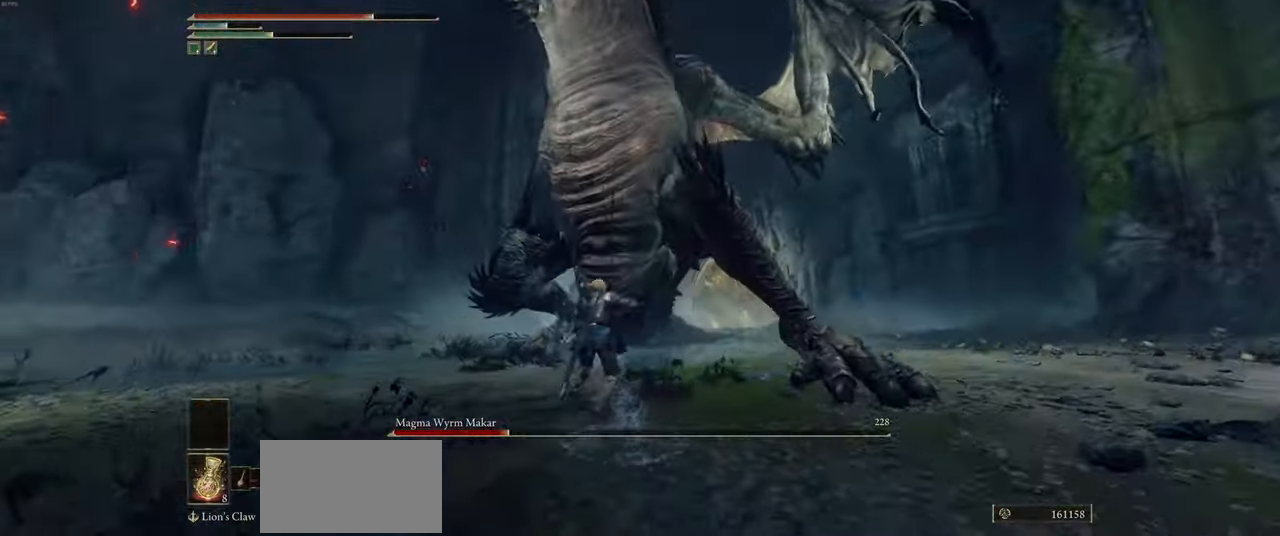
{"keys": ["w"], "mouse": [], "events": []}
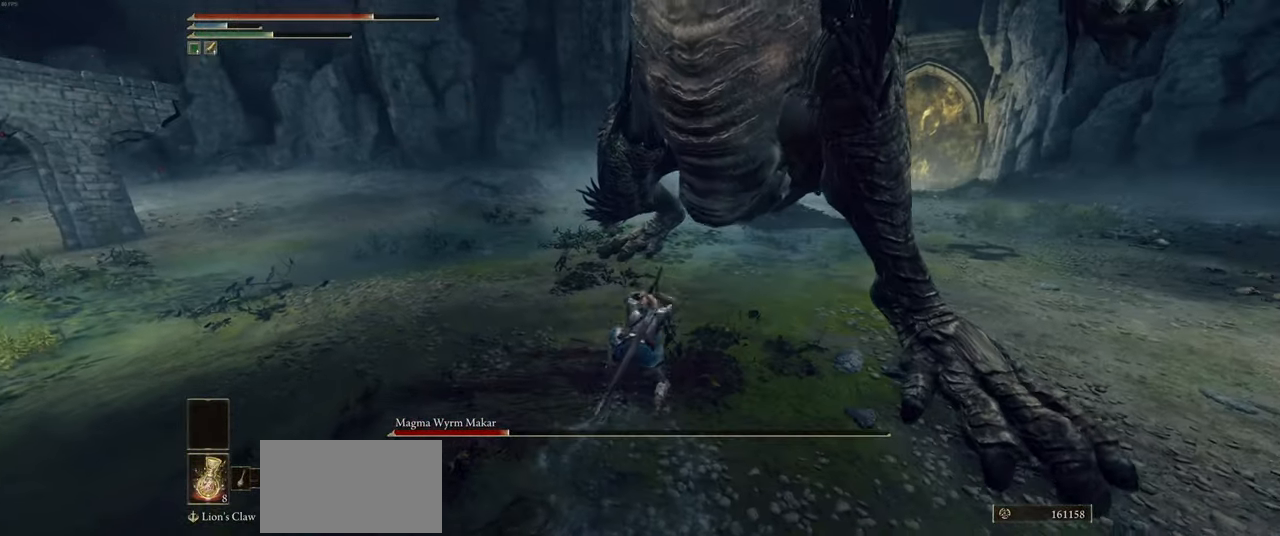
{"keys": ["w"], "mouse": [], "events": []}